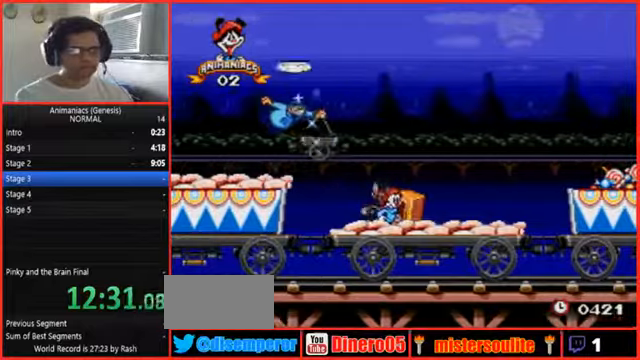
Gameplay with a controller (Nintendo layout); each line is a JSON object with the inputs held at the frame after it (dt_ms = milliseconds from this image to that frame). "events" lists button and stick changes between this image and that frame as [ms after this image, input, new state], when the widget could be followed in between. Not read: L3 R3.
{"dt_ms": 500, "buttons": ["Y", "R1"], "events": [[200, "R1", "down"], [467, "Y", "down"]]}
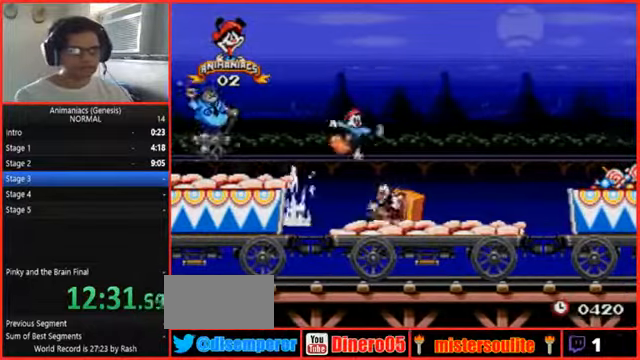
{"dt_ms": 500, "buttons": [], "events": [[234, "R1", "up"], [367, "Y", "up"]]}
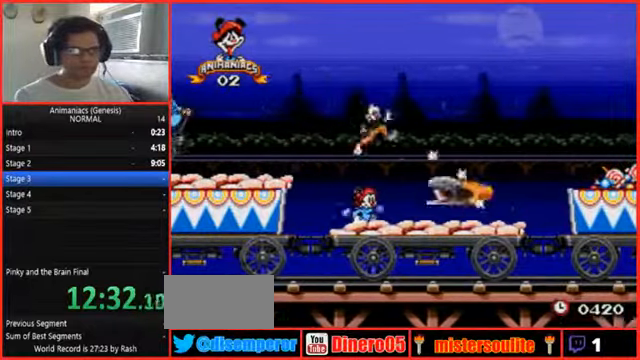
{"dt_ms": 500, "buttons": ["Y", "DPAD_RIGHT"], "events": [[300, "DPAD_RIGHT", "down"], [400, "R1", "down"], [500, "R1", "up"], [500, "Y", "down"]]}
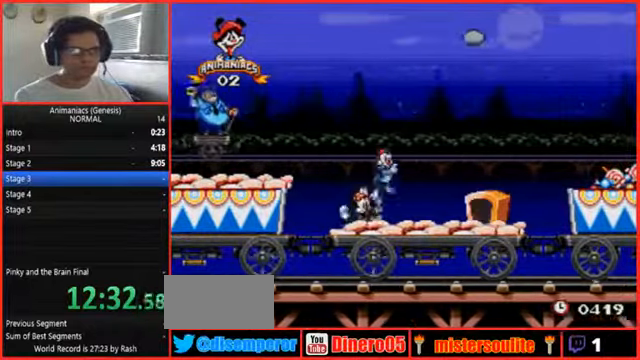
{"dt_ms": 500, "buttons": [], "events": [[34, "R1", "down"], [134, "DPAD_RIGHT", "up"], [134, "R1", "up"], [467, "Y", "up"]]}
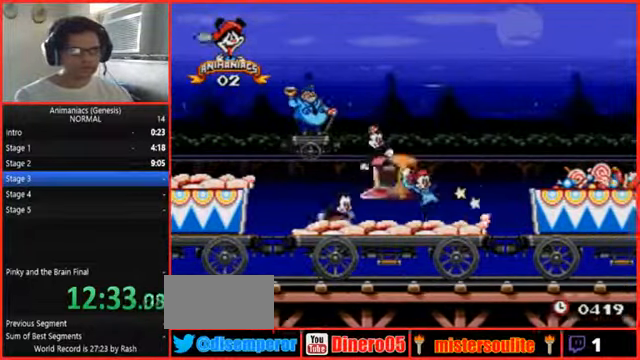
{"dt_ms": 500, "buttons": ["Y"], "events": [[467, "Y", "down"]]}
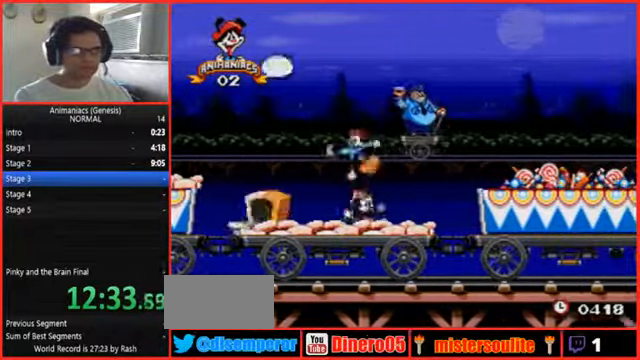
{"dt_ms": 500, "buttons": []}
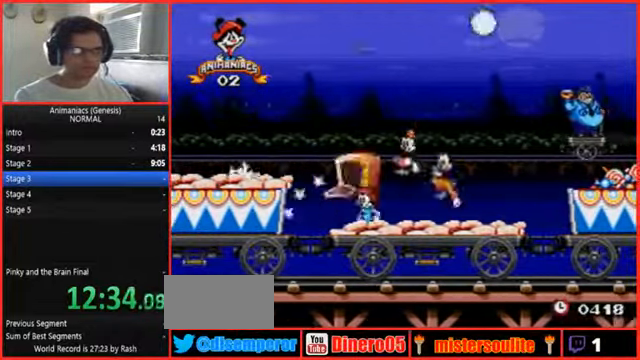
{"dt_ms": 500, "buttons": ["Y"], "events": [[500, "Y", "down"]]}
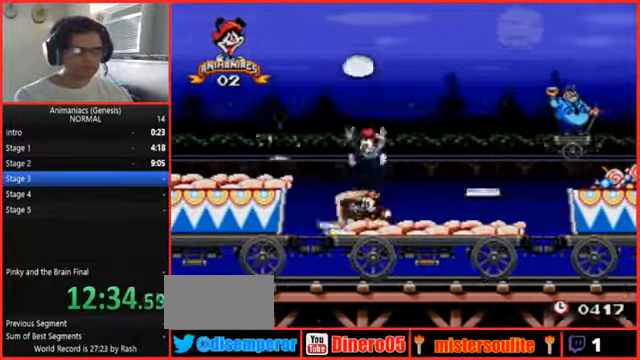
{"dt_ms": 500, "buttons": [], "events": [[434, "Y", "up"]]}
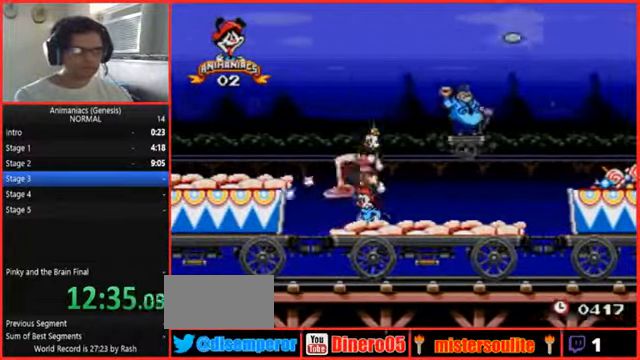
{"dt_ms": 500, "buttons": ["B"], "events": [[500, "B", "down"]]}
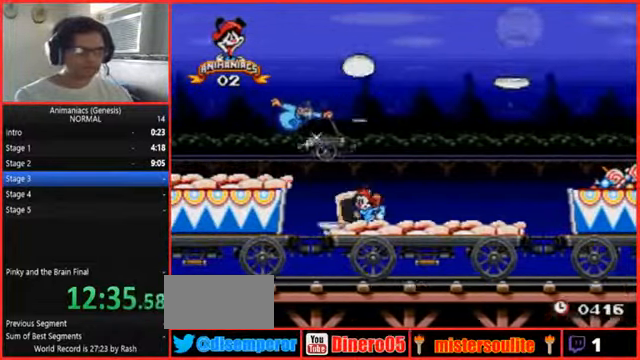
{"dt_ms": 500, "buttons": [], "events": [[67, "B", "up"], [434, "DPAD_UP", "down"], [500, "DPAD_UP", "up"]]}
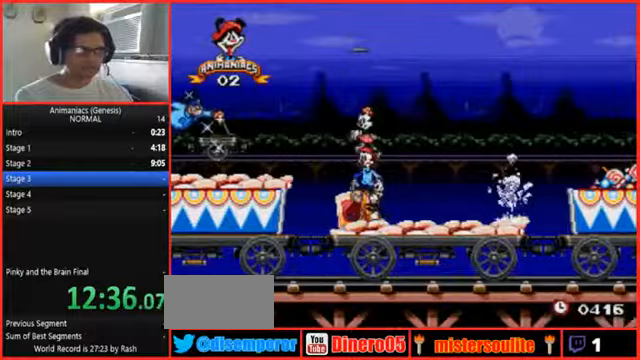
{"dt_ms": 500, "buttons": [], "events": [[133, "Y", "down"], [200, "Y", "up"], [267, "Y", "down"], [467, "Y", "up"]]}
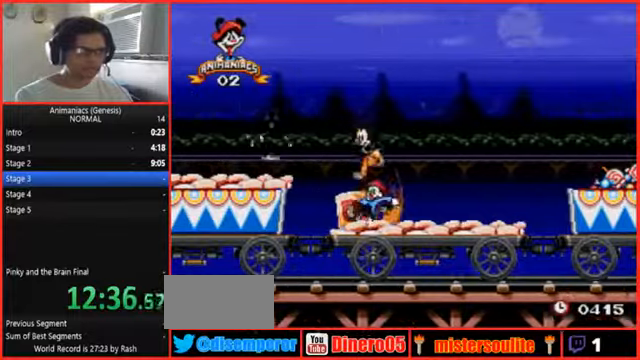
{"dt_ms": 500, "buttons": [], "events": [[200, "Y", "down"], [333, "Y", "up"], [400, "Y", "down"], [467, "Y", "up"]]}
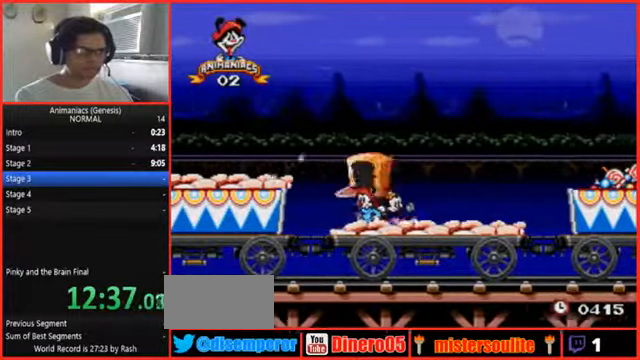
{"dt_ms": 500, "buttons": [], "events": []}
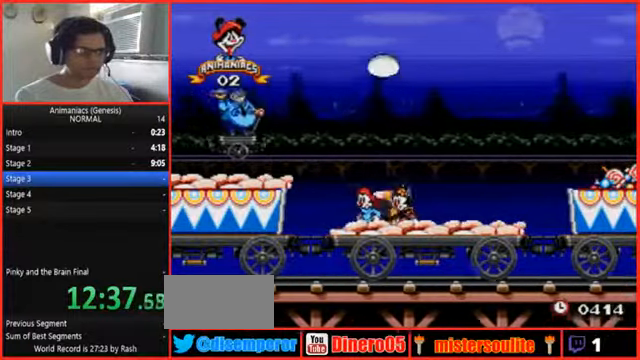
{"dt_ms": 500, "buttons": [], "events": [[233, "L1", "down"], [333, "L1", "up"]]}
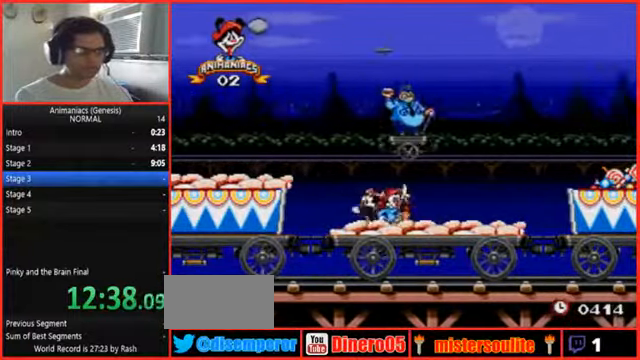
{"dt_ms": 500, "buttons": ["Y"], "events": [[67, "DPAD_LEFT", "down"], [200, "DPAD_LEFT", "up"], [367, "Y", "down"]]}
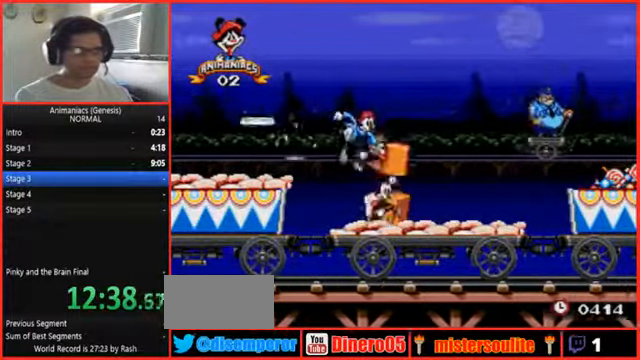
{"dt_ms": 500, "buttons": [], "events": [[200, "Y", "up"]]}
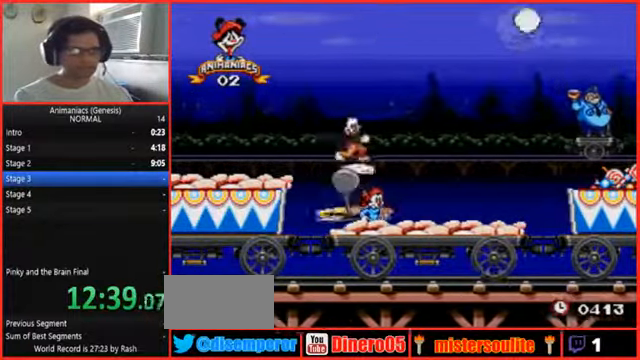
{"dt_ms": 500, "buttons": [], "events": []}
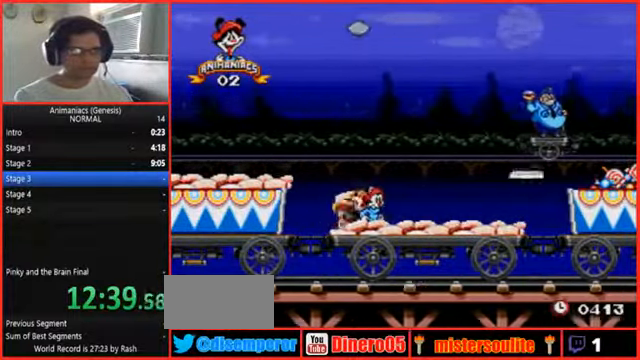
{"dt_ms": 500, "buttons": ["Y"], "events": [[467, "Y", "down"]]}
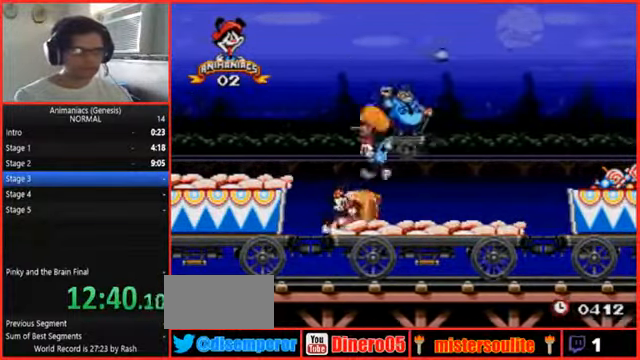
{"dt_ms": 500, "buttons": [], "events": [[267, "Y", "up"]]}
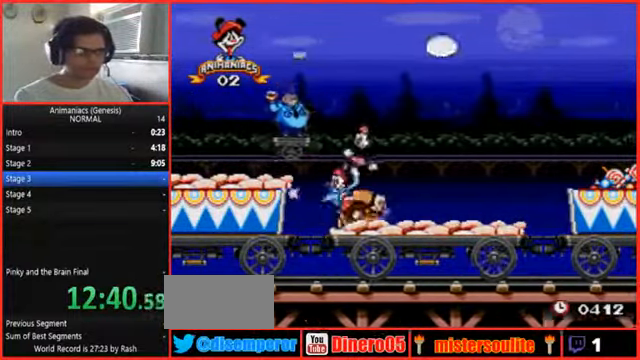
{"dt_ms": 500, "buttons": ["Y", "DPAD_RIGHT"], "events": [[300, "DPAD_LEFT", "down"], [367, "DPAD_LEFT", "up"], [400, "DPAD_RIGHT", "down"], [467, "Y", "down"]]}
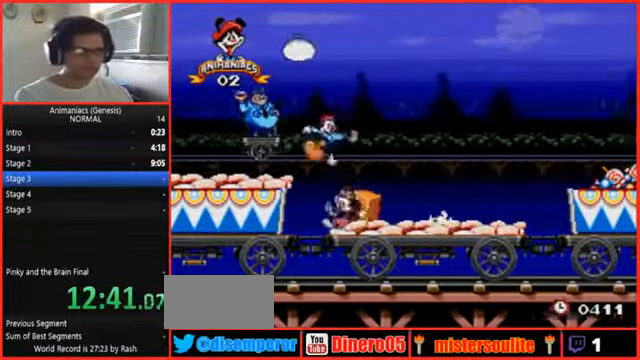
{"dt_ms": 500, "buttons": [], "events": [[233, "Y", "up"], [333, "DPAD_RIGHT", "up"]]}
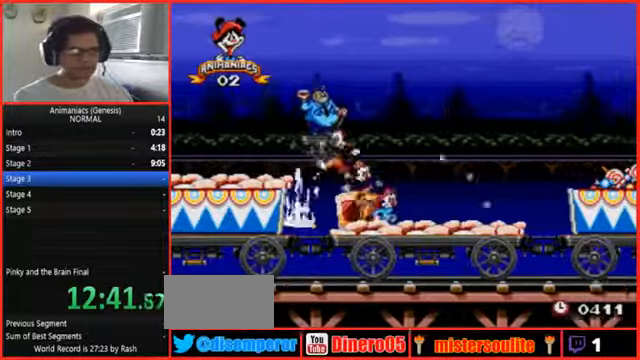
{"dt_ms": 500, "buttons": ["Y", "DPAD_LEFT"], "events": [[100, "DPAD_LEFT", "down"], [266, "DPAD_LEFT", "up"], [400, "Y", "down"], [433, "DPAD_LEFT", "down"], [466, "DPAD_LEFT", "up"], [500, "DPAD_LEFT", "down"]]}
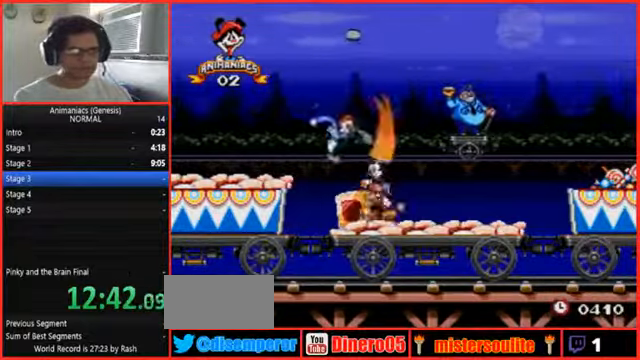
{"dt_ms": 500, "buttons": ["DPAD_LEFT"], "events": [[166, "Y", "up"], [466, "DPAD_LEFT", "up"], [500, "DPAD_LEFT", "down"]]}
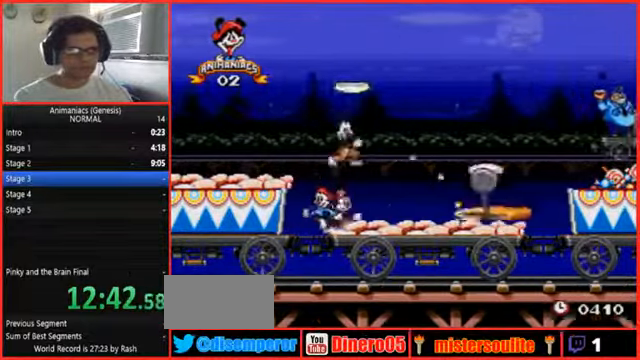
{"dt_ms": 500, "buttons": ["L1", "DPAD_RIGHT"], "events": [[233, "DPAD_LEFT", "up"], [466, "DPAD_RIGHT", "down"], [500, "L1", "down"]]}
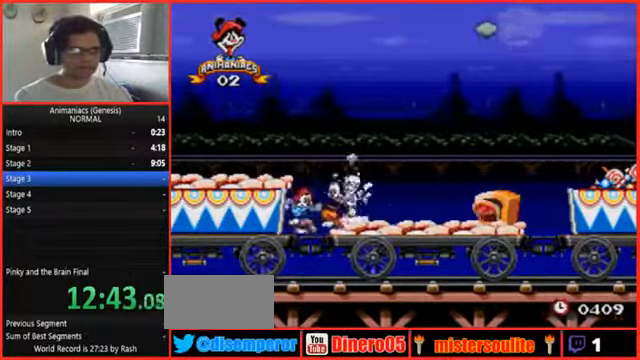
{"dt_ms": 500, "buttons": ["Y", "DPAD_RIGHT"], "events": [[66, "B", "down"], [100, "L1", "up"], [433, "B", "up"], [433, "Y", "down"]]}
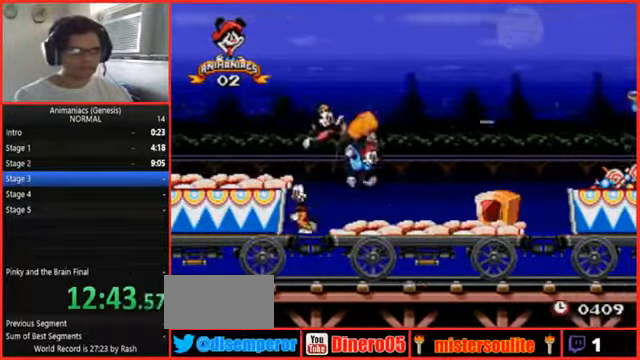
{"dt_ms": 500, "buttons": ["DPAD_RIGHT"], "events": [[100, "Y", "up"], [366, "L1", "down"], [400, "Y", "down"], [500, "L1", "up"], [500, "Y", "up"]]}
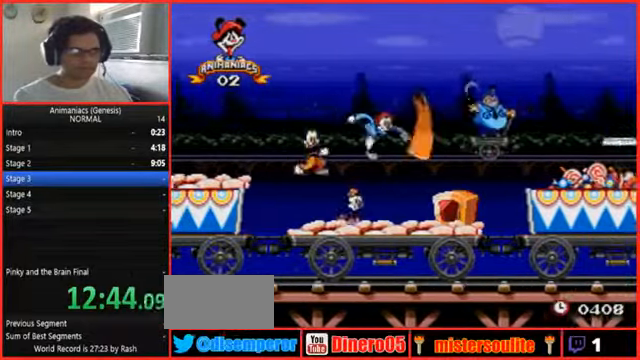
{"dt_ms": 500, "buttons": [], "events": [[33, "DPAD_RIGHT", "up"], [33, "L1", "down"], [66, "Y", "down"], [133, "L1", "up"], [266, "Y", "up"]]}
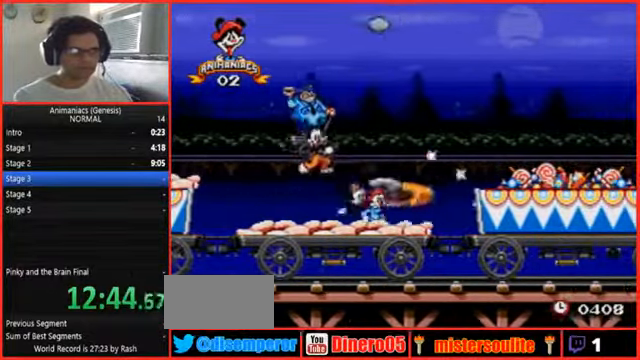
{"dt_ms": 1000, "buttons": []}
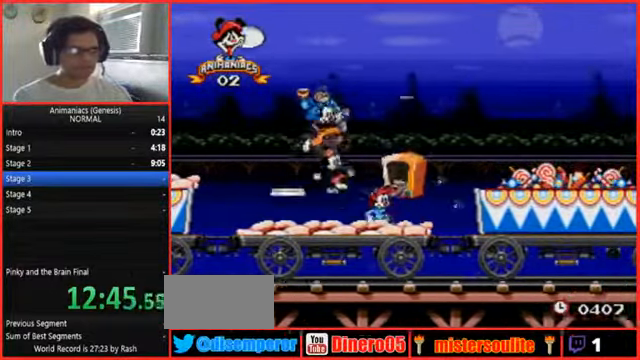
{"dt_ms": 500, "buttons": ["DPAD_LEFT"], "events": [[433, "DPAD_LEFT", "down"]]}
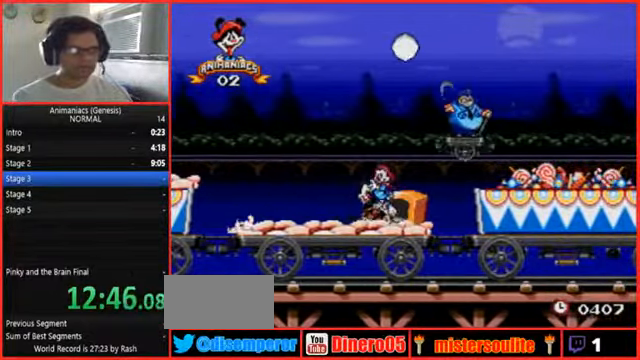
{"dt_ms": 500, "buttons": ["DPAD_LEFT"], "events": [[66, "B", "down"], [100, "DPAD_LEFT", "up"], [166, "B", "up"], [200, "DPAD_LEFT", "down"], [200, "Y", "down"], [266, "DPAD_LEFT", "up"], [333, "DPAD_LEFT", "down"], [500, "Y", "up"]]}